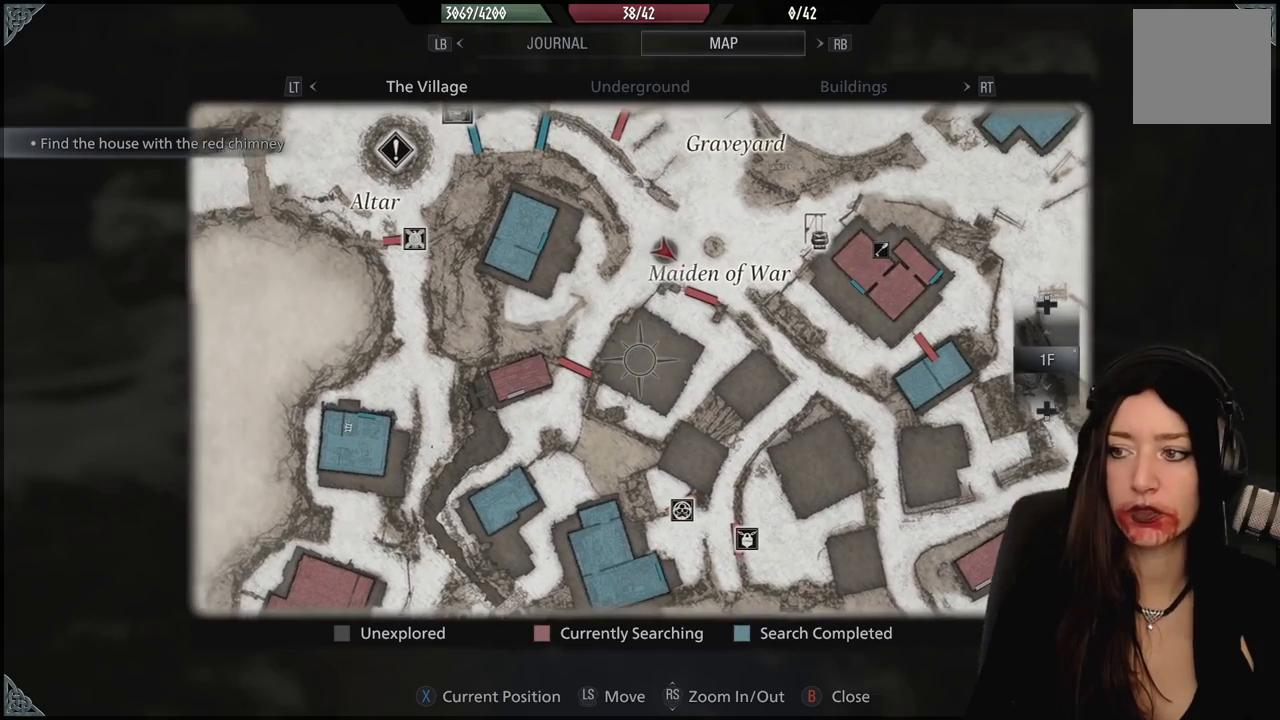
Gameplay with a controller (Xbox layout); each line is a JSON object with the inputs held at the frame after it (dt_ms = milliseconds from this image to that frame). "events" lists button and stick changes between this image and that frame as [ms after this image, input, new state], when the widget could be followed in between.
{"dt_ms": 500, "buttons": [], "left_stick": "center", "right_stick": "center", "events": []}
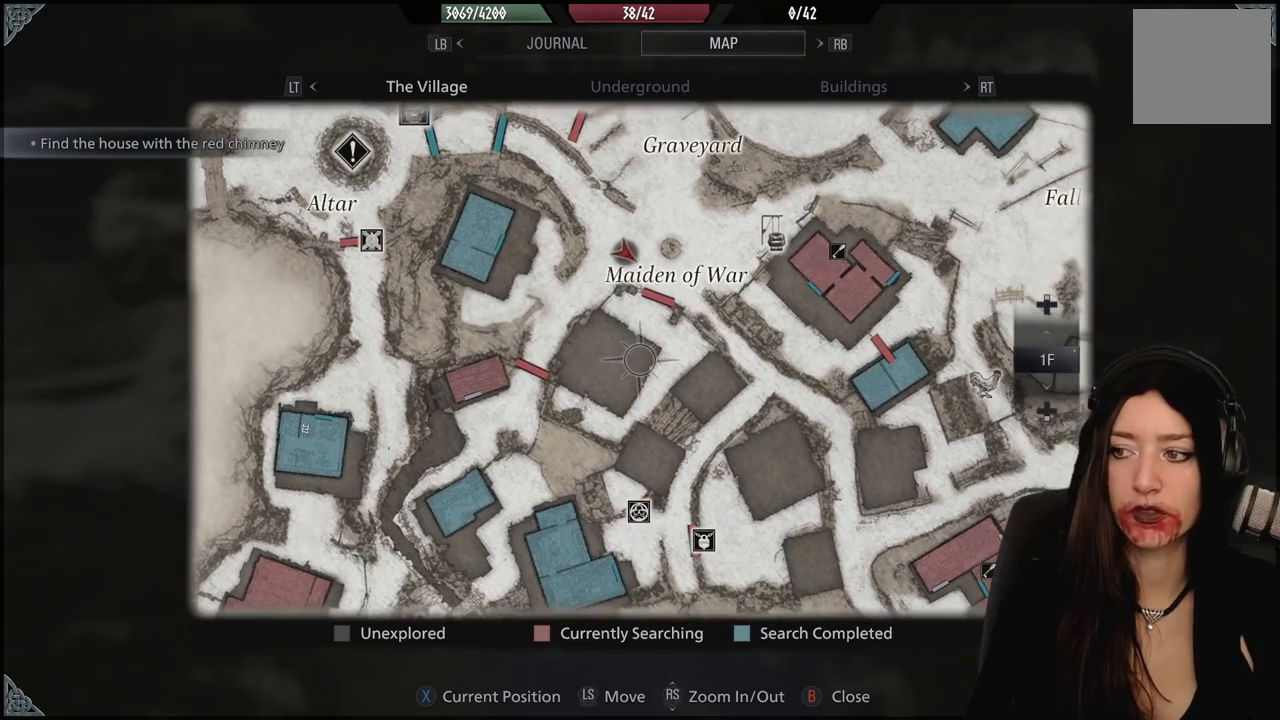
{"dt_ms": 500, "buttons": [], "left_stick": "center", "right_stick": "center", "events": [[167, "B", "down"], [267, "B", "up"]]}
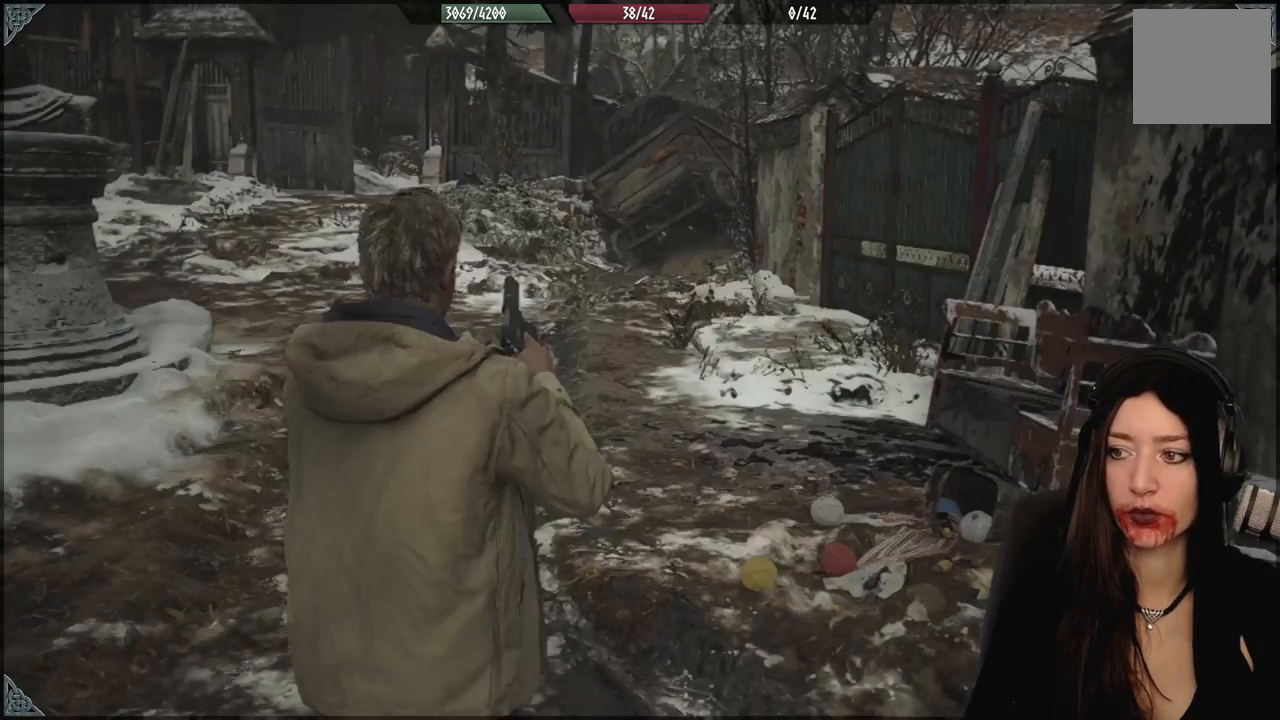
{"dt_ms": 500, "buttons": [], "left_stick": "left", "right_stick": "right", "events": [[50, "right_stick", "up-right"], [250, "right_stick", "right"], [300, "left_stick", "left"]]}
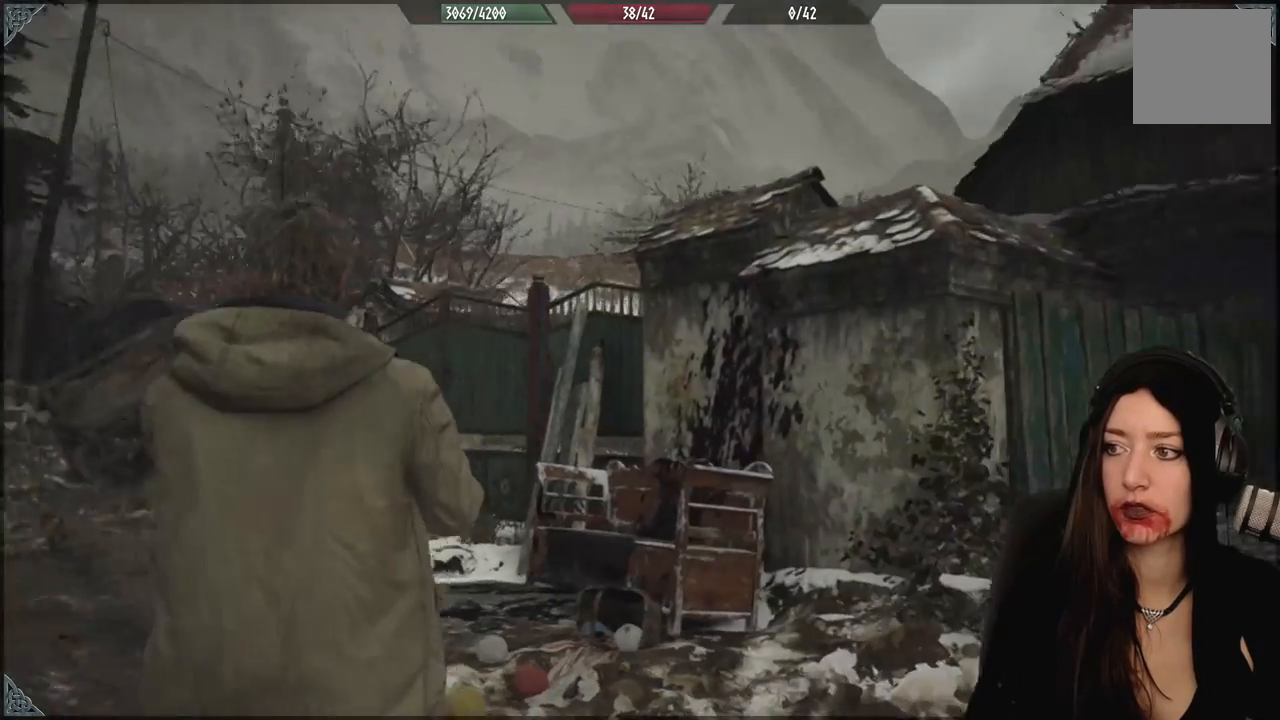
{"dt_ms": 500, "buttons": [], "left_stick": "up", "right_stick": "right", "events": [[67, "left_stick", "up-left"], [383, "left_stick", "up"]]}
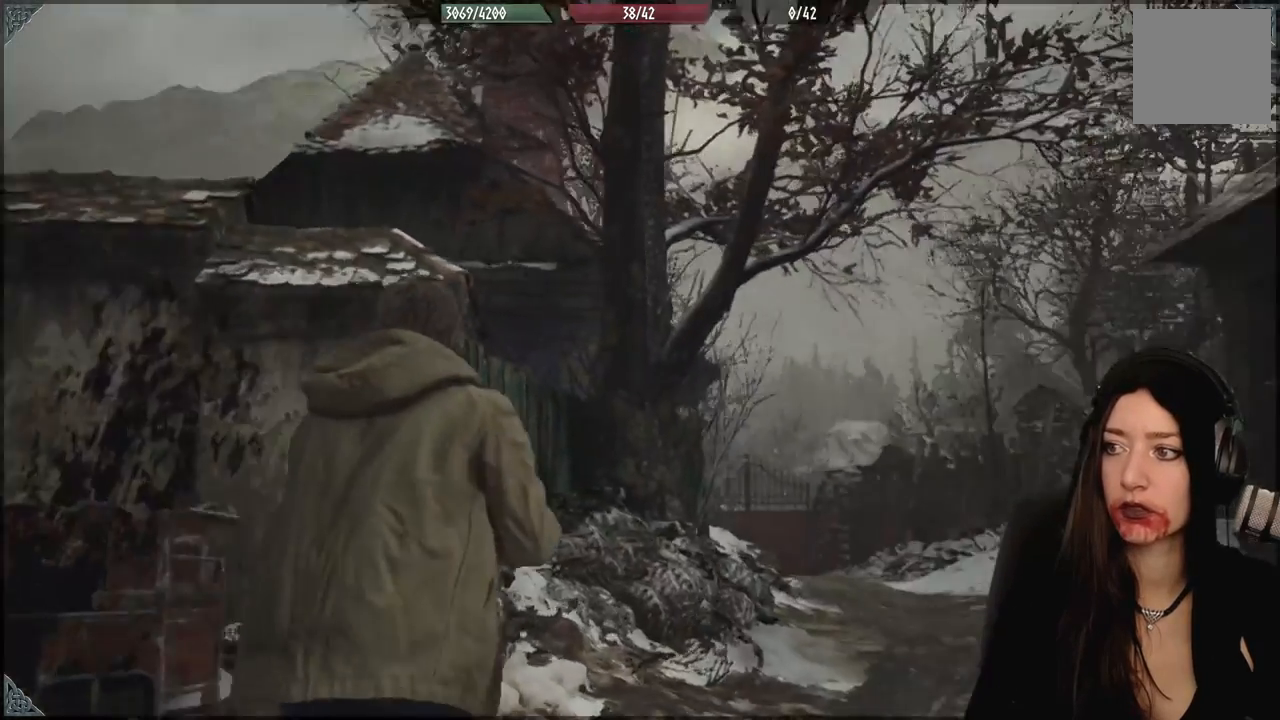
{"dt_ms": 500, "buttons": [], "left_stick": "center", "right_stick": "center", "events": [[33, "left_stick", "up-left"], [50, "right_stick", "center"], [233, "right_stick", "up-left"], [433, "right_stick", "center"], [450, "left_stick", "center"]]}
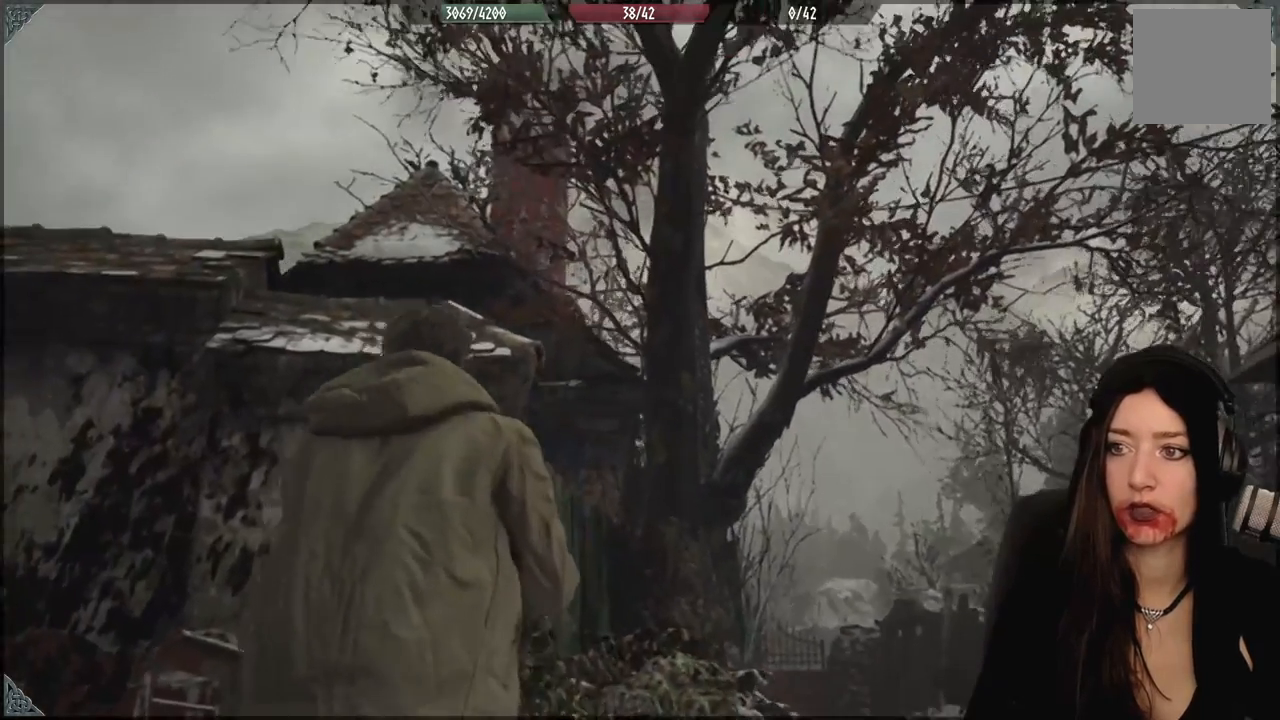
{"dt_ms": 500, "buttons": [], "left_stick": "center", "right_stick": "down-left", "events": [[100, "right_stick", "left"], [267, "right_stick", "center"], [483, "right_stick", "down-left"]]}
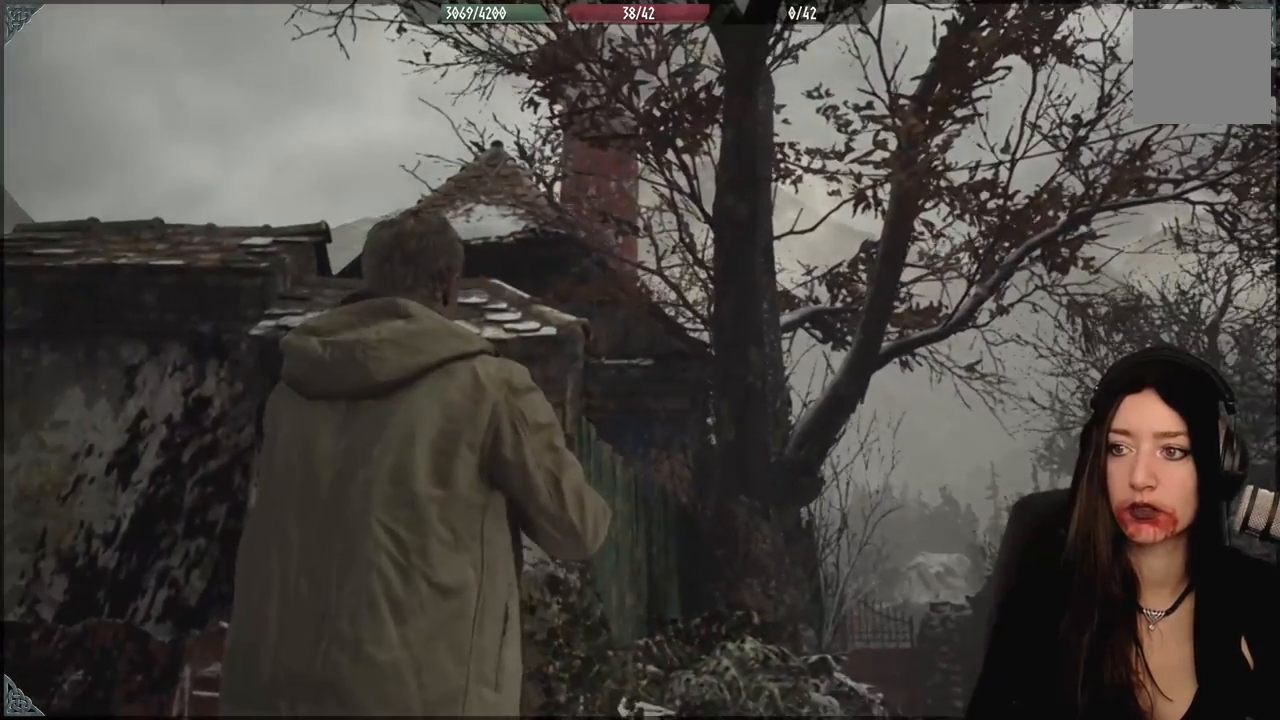
{"dt_ms": 500, "buttons": [], "left_stick": "center", "right_stick": "center", "events": [[200, "right_stick", "center"]]}
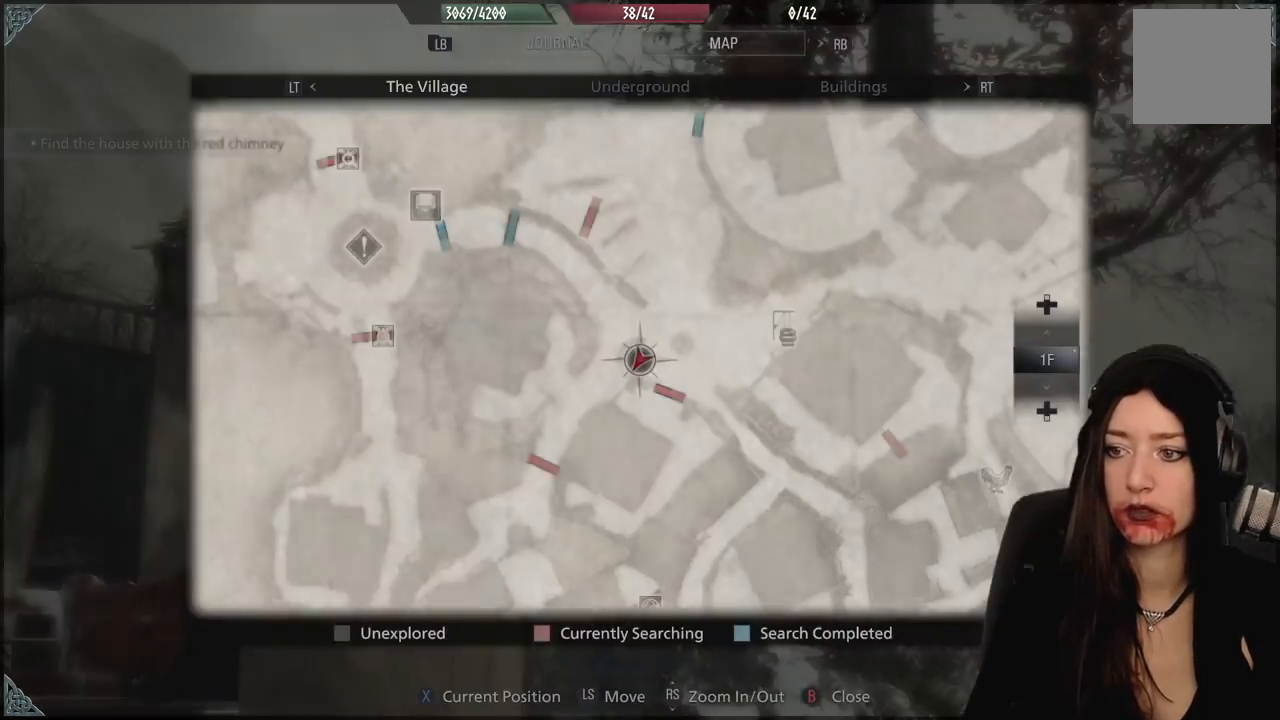
{"dt_ms": 500, "buttons": [], "left_stick": "center", "right_stick": "center", "events": [[333, "left_stick", "down"], [500, "left_stick", "center"]]}
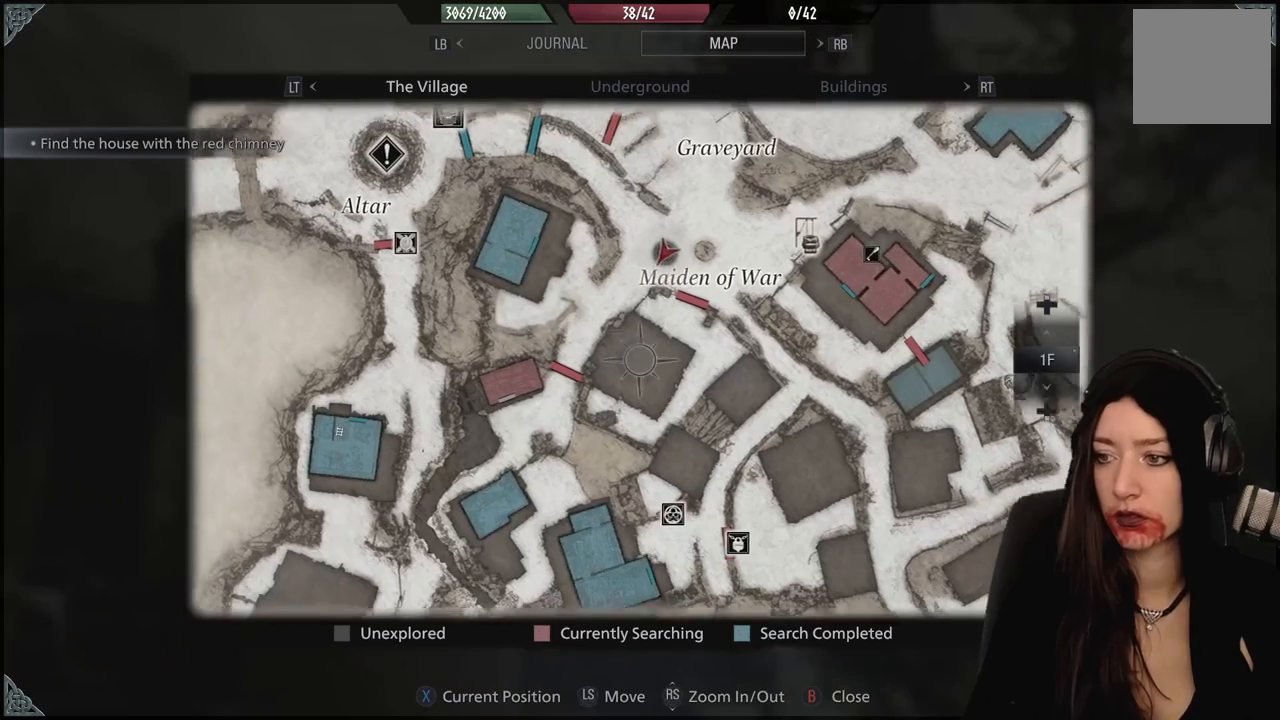
{"dt_ms": 500, "buttons": [], "left_stick": "center", "right_stick": "center", "events": [[283, "left_stick", "up"], [383, "left_stick", "center"]]}
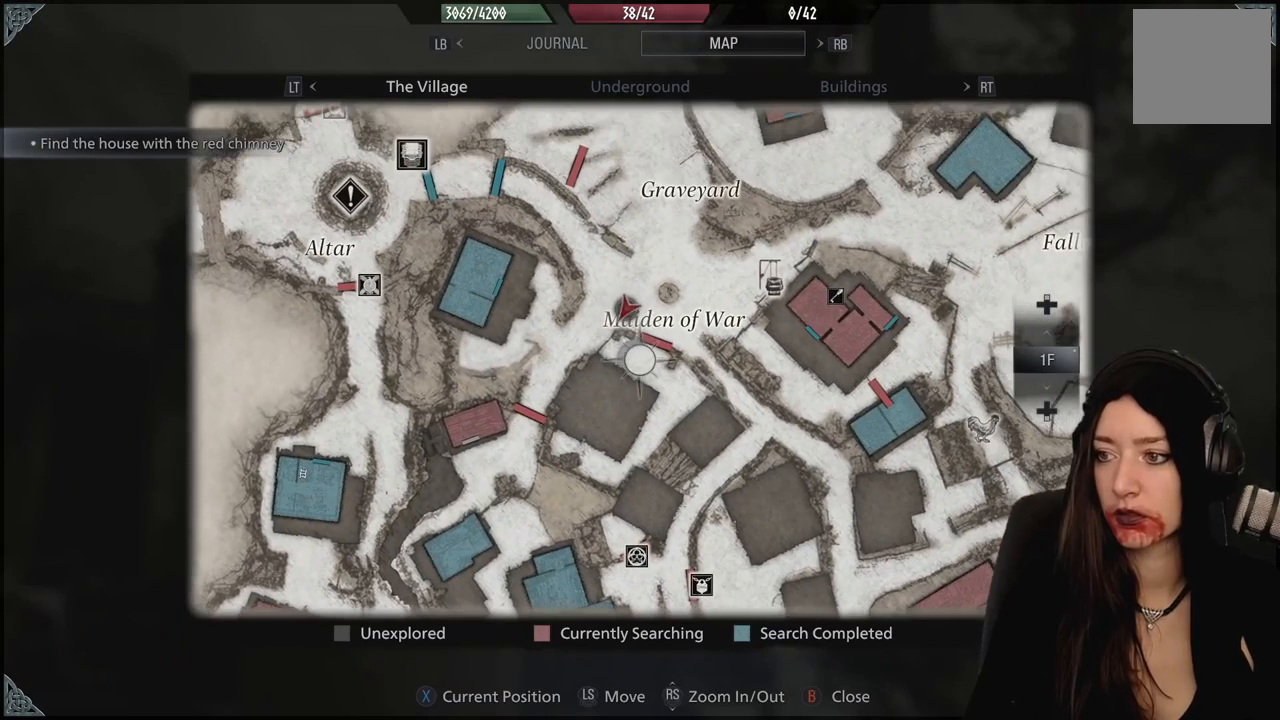
{"dt_ms": 500, "buttons": [], "left_stick": "center", "right_stick": "center", "events": []}
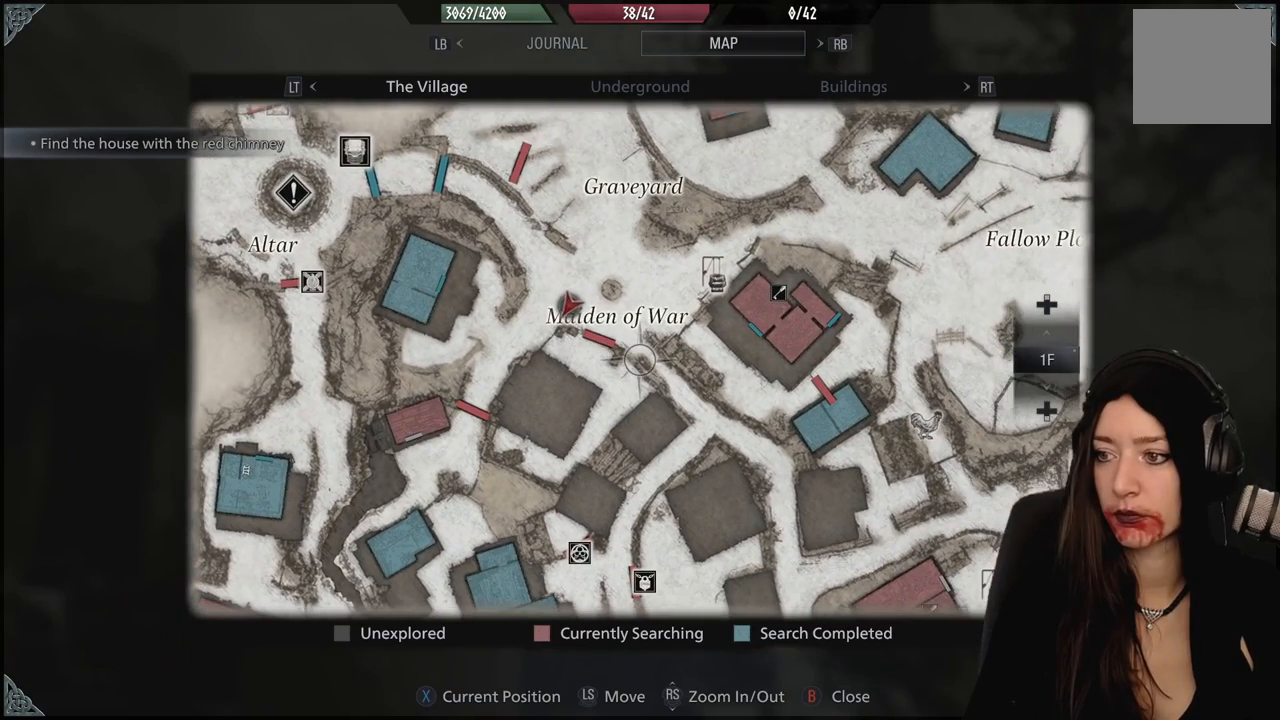
{"dt_ms": 500, "buttons": [], "left_stick": "center", "right_stick": "center", "events": [[83, "left_stick", "down"], [350, "left_stick", "center"]]}
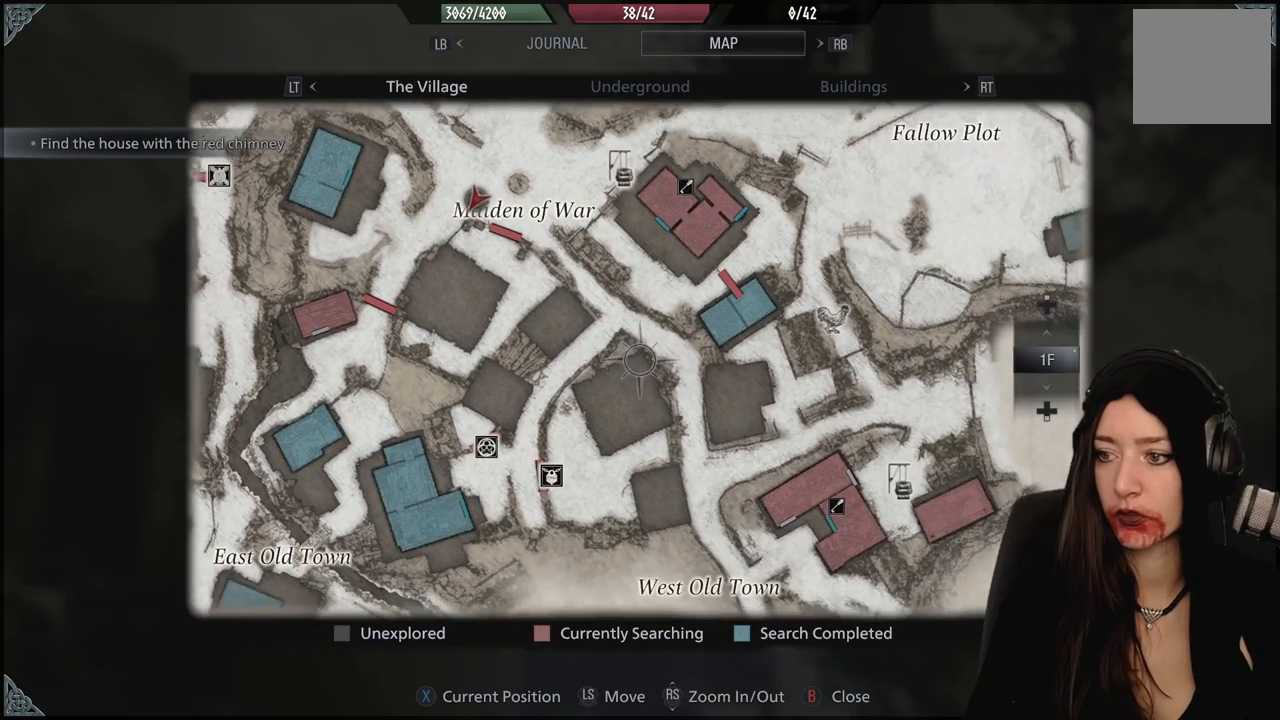
{"dt_ms": 500, "buttons": [], "left_stick": "center", "right_stick": "center", "events": [[17, "left_stick", "up-left"], [333, "left_stick", "center"]]}
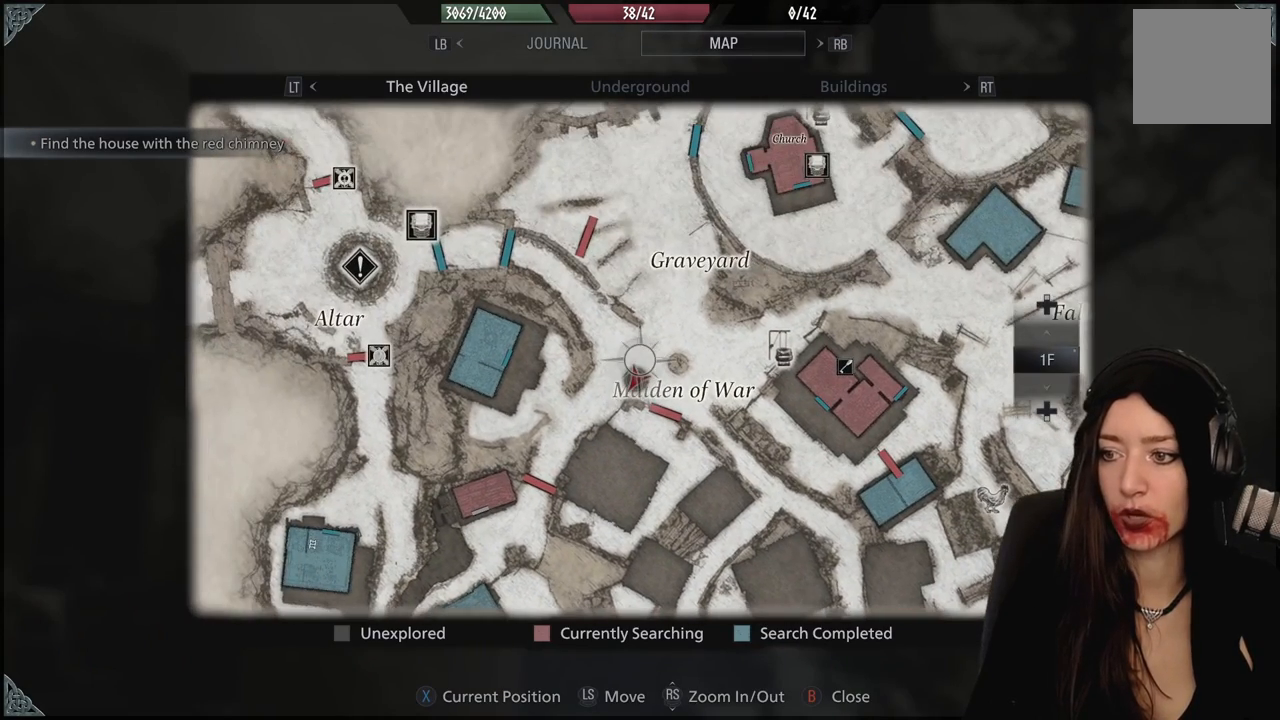
{"dt_ms": 500, "buttons": [], "left_stick": "center", "right_stick": "center", "events": []}
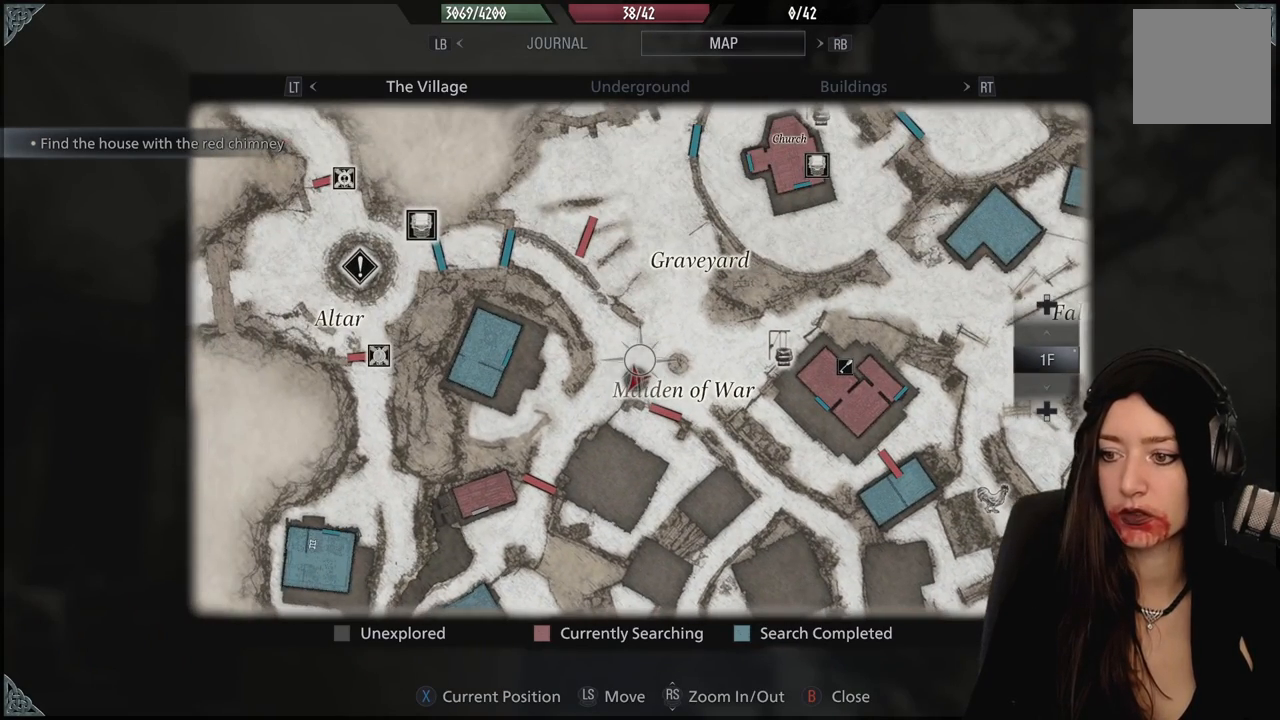
{"dt_ms": 500, "buttons": [], "left_stick": "down-left", "right_stick": "center", "events": [[233, "left_stick", "down-left"]]}
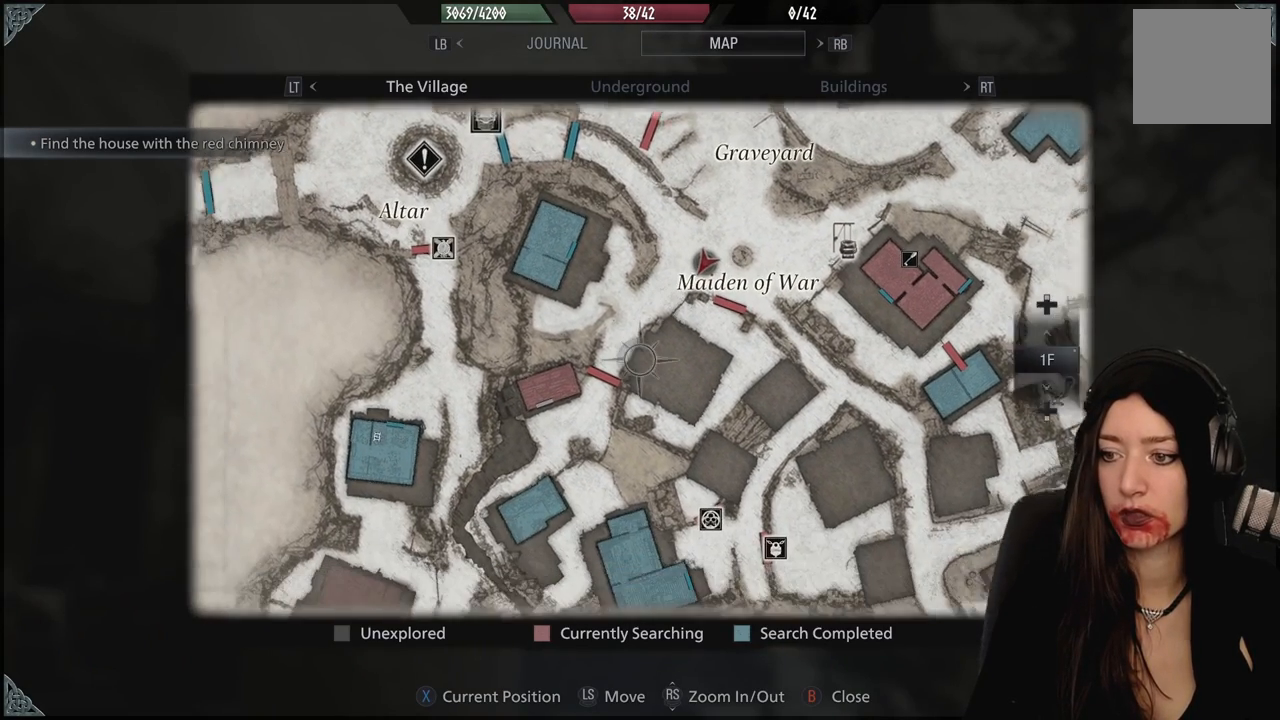
{"dt_ms": 500, "buttons": [], "left_stick": "center", "right_stick": "center", "events": [[33, "left_stick", "center"]]}
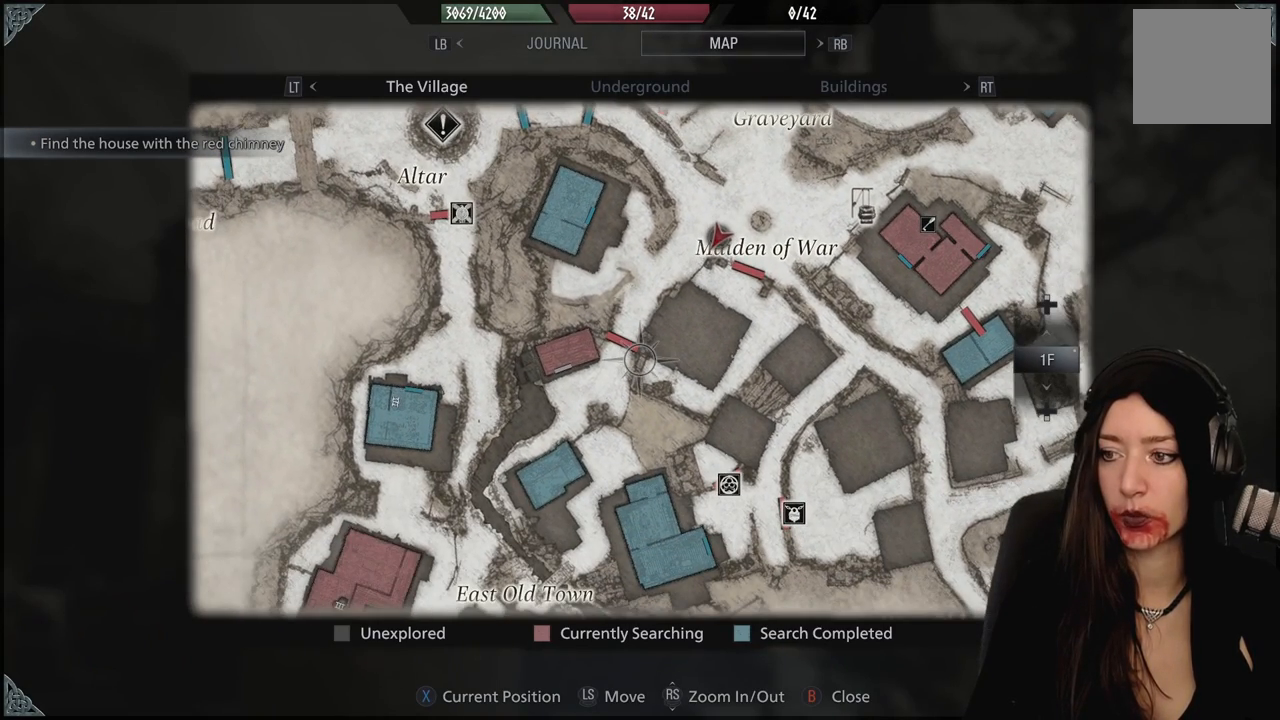
{"dt_ms": 500, "buttons": [], "left_stick": "center", "right_stick": "center", "events": []}
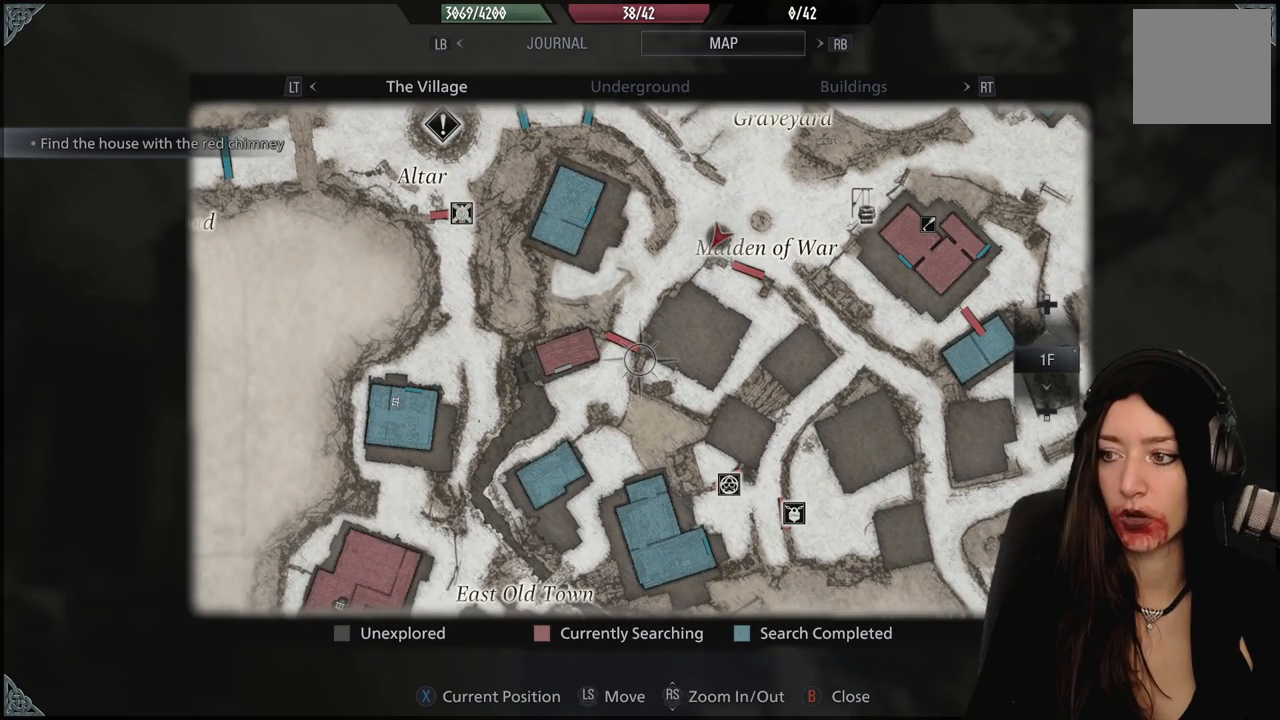
{"dt_ms": 1000, "buttons": [], "left_stick": "center", "right_stick": "center", "events": [[367, "left_stick", "right"], [517, "left_stick", "center"]]}
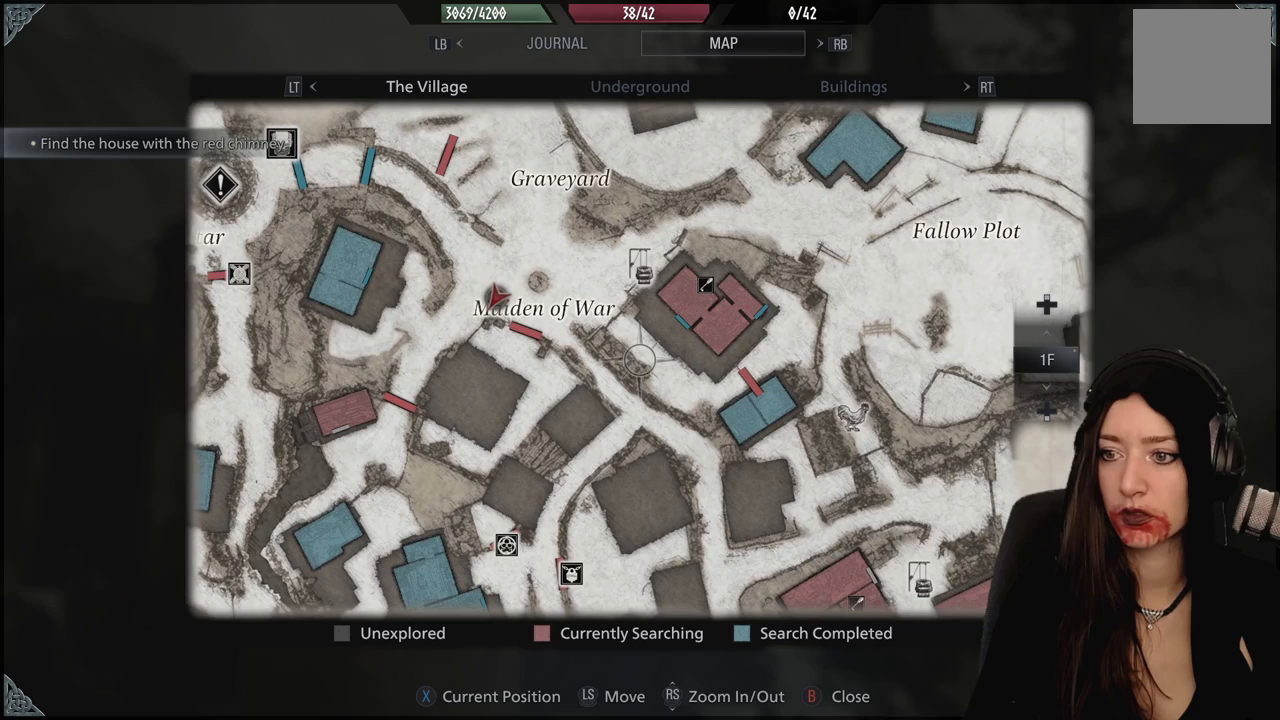
{"dt_ms": 500, "buttons": [], "left_stick": "center", "right_stick": "center", "events": []}
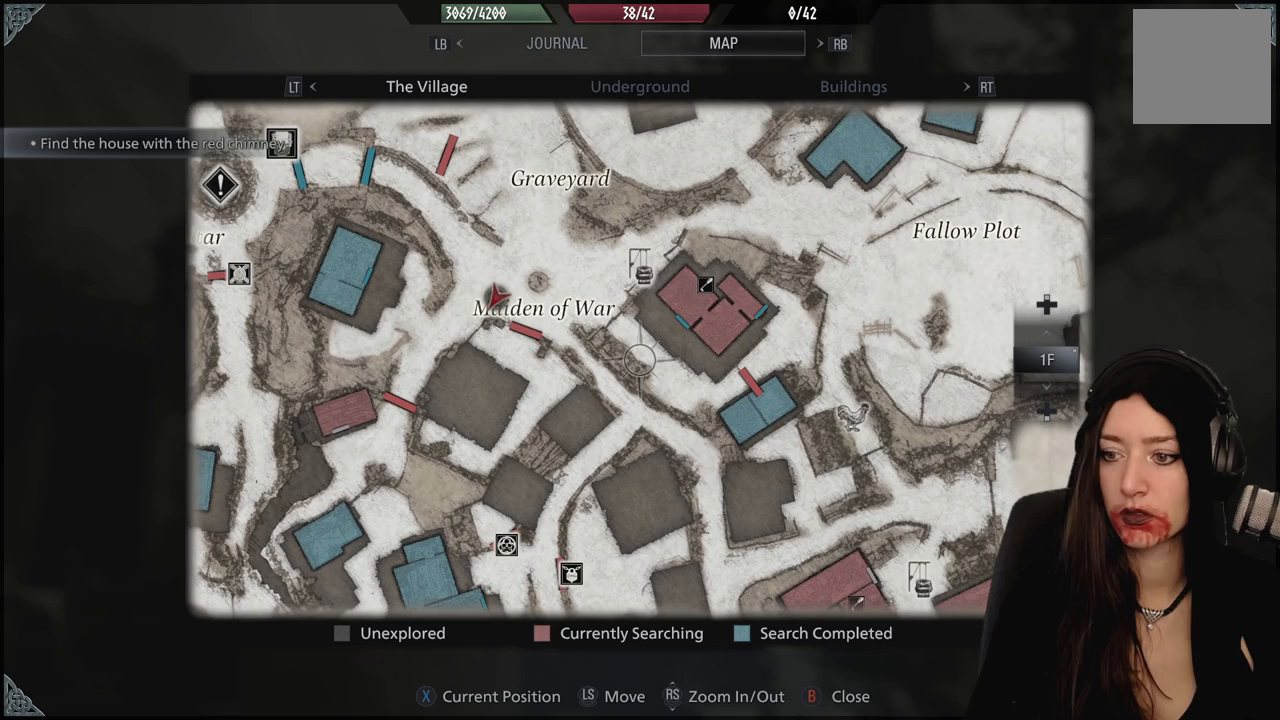
{"dt_ms": 500, "buttons": [], "left_stick": "center", "right_stick": "center", "events": []}
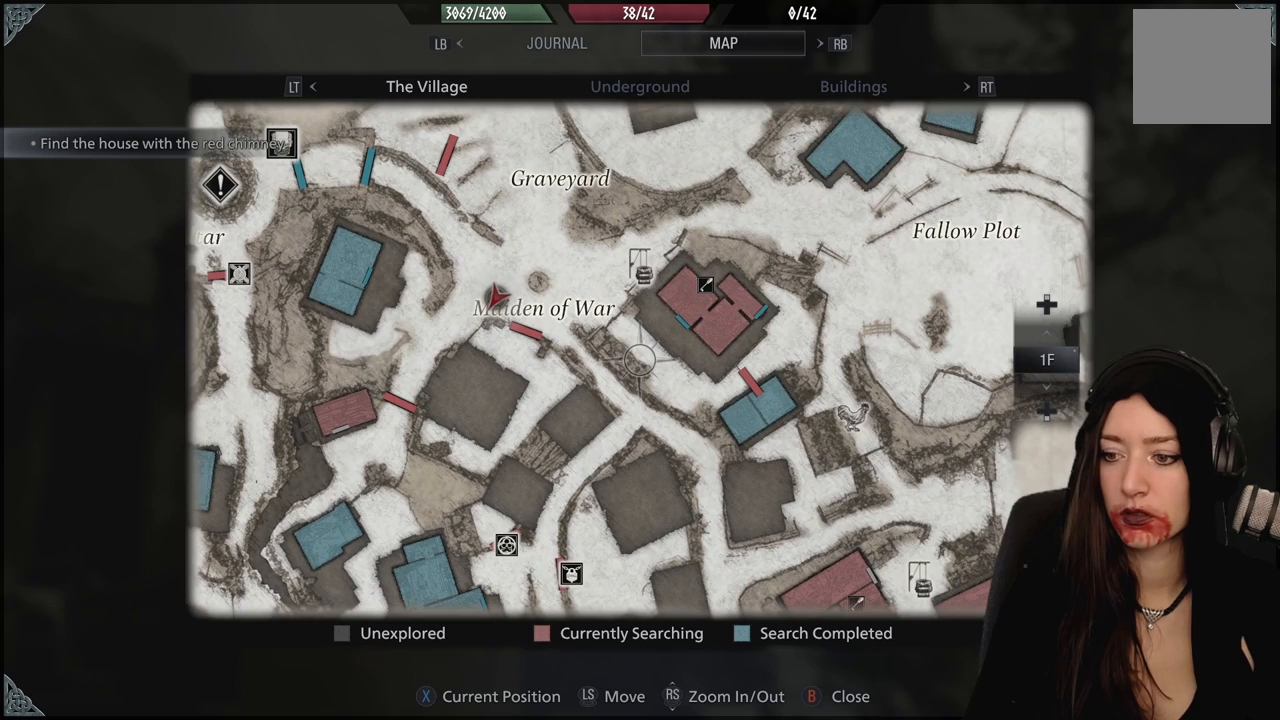
{"dt_ms": 500, "buttons": [], "left_stick": "center", "right_stick": "center", "events": [[150, "left_stick", "down"], [433, "left_stick", "center"]]}
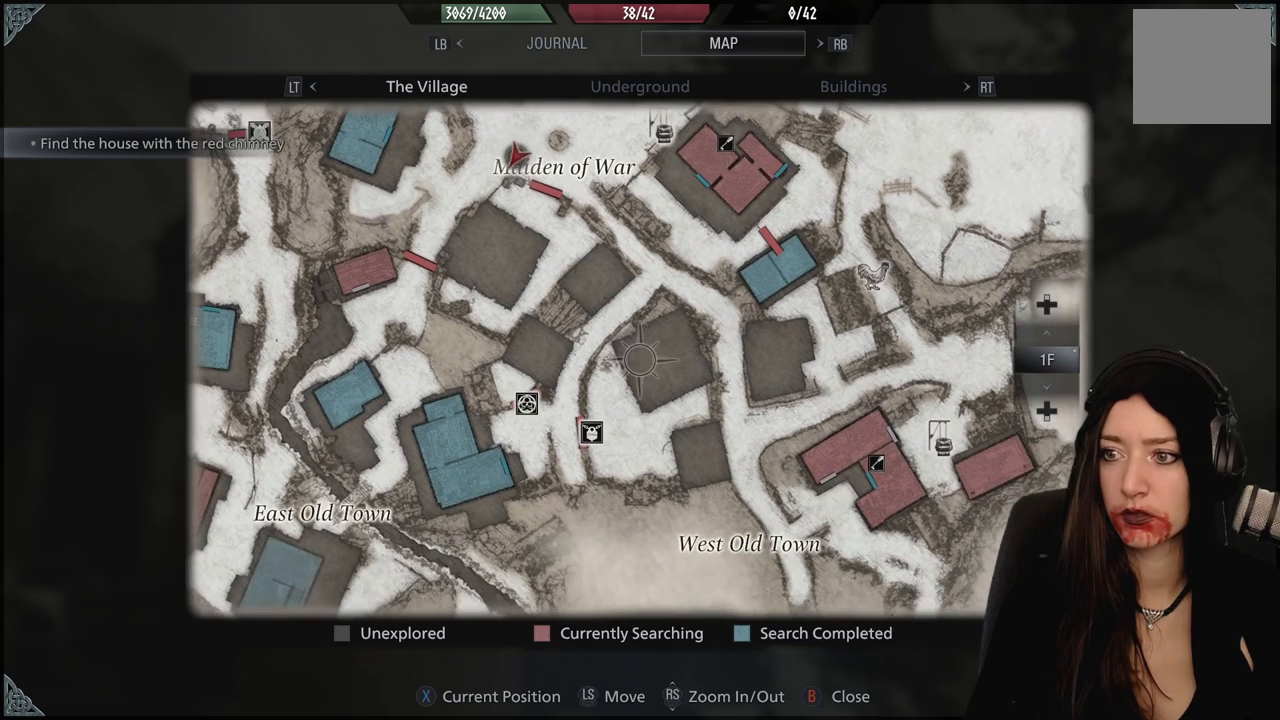
{"dt_ms": 1000, "buttons": [], "left_stick": "center", "right_stick": "center", "events": [[417, "left_stick", "up"], [833, "left_stick", "center"]]}
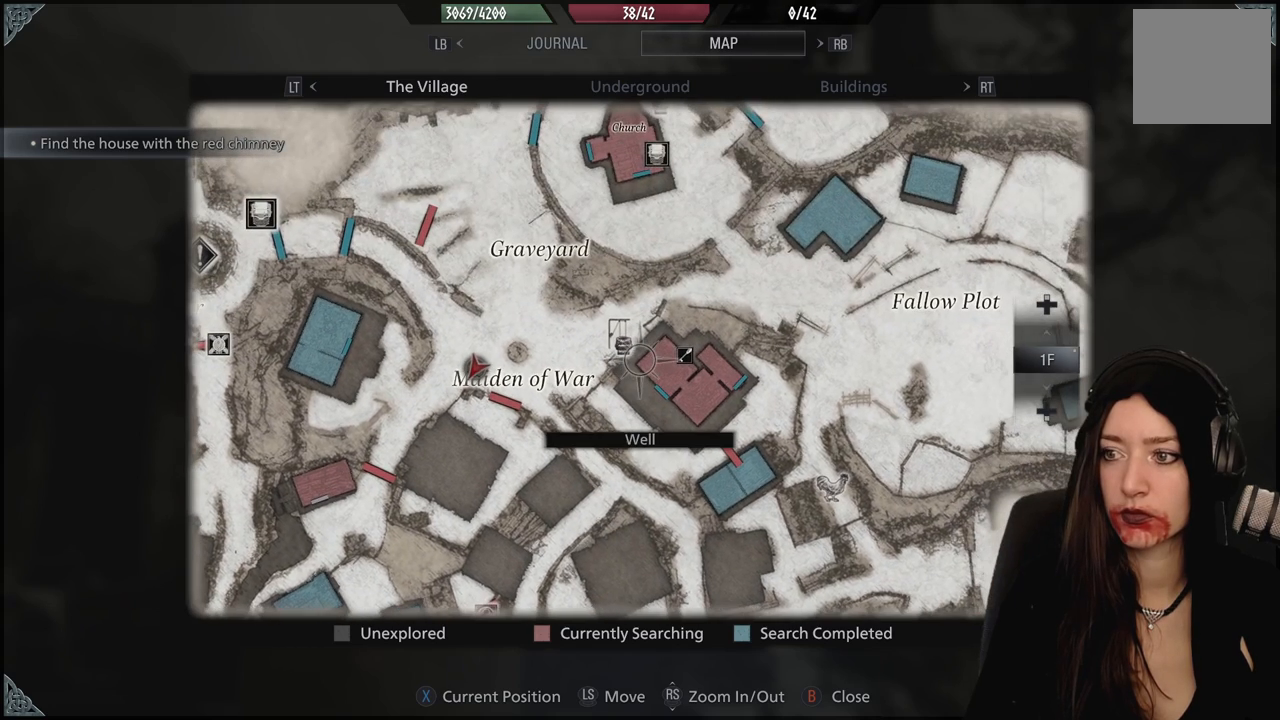
{"dt_ms": 500, "buttons": [], "left_stick": "center", "right_stick": "center", "events": []}
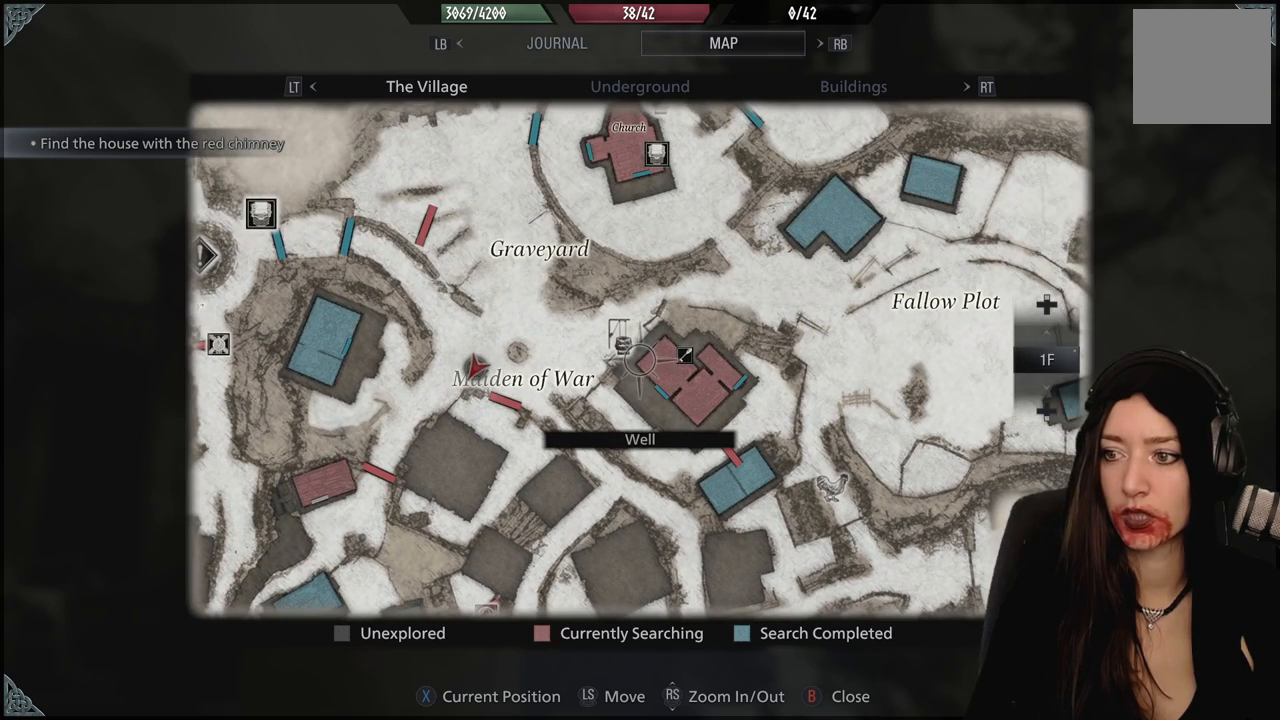
{"dt_ms": 500, "buttons": [], "left_stick": "center", "right_stick": "center", "events": [[200, "left_stick", "down"], [350, "left_stick", "center"]]}
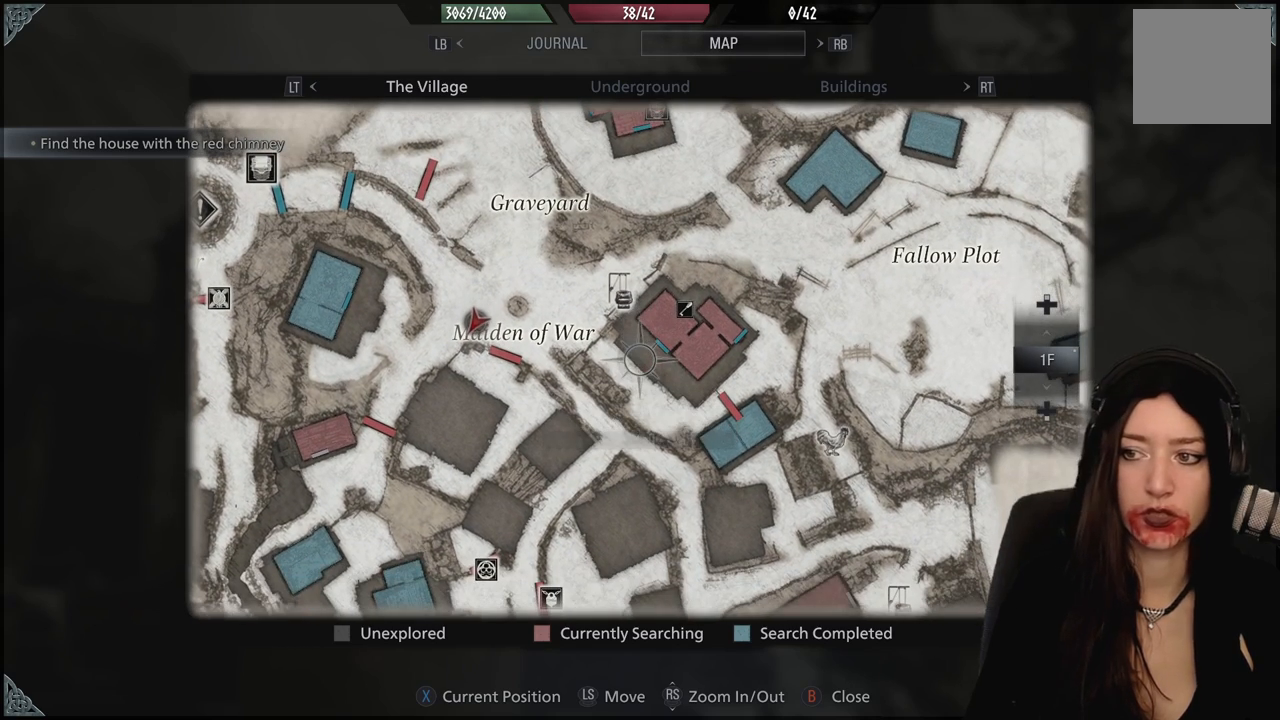
{"dt_ms": 500, "buttons": [], "left_stick": "center", "right_stick": "center", "events": []}
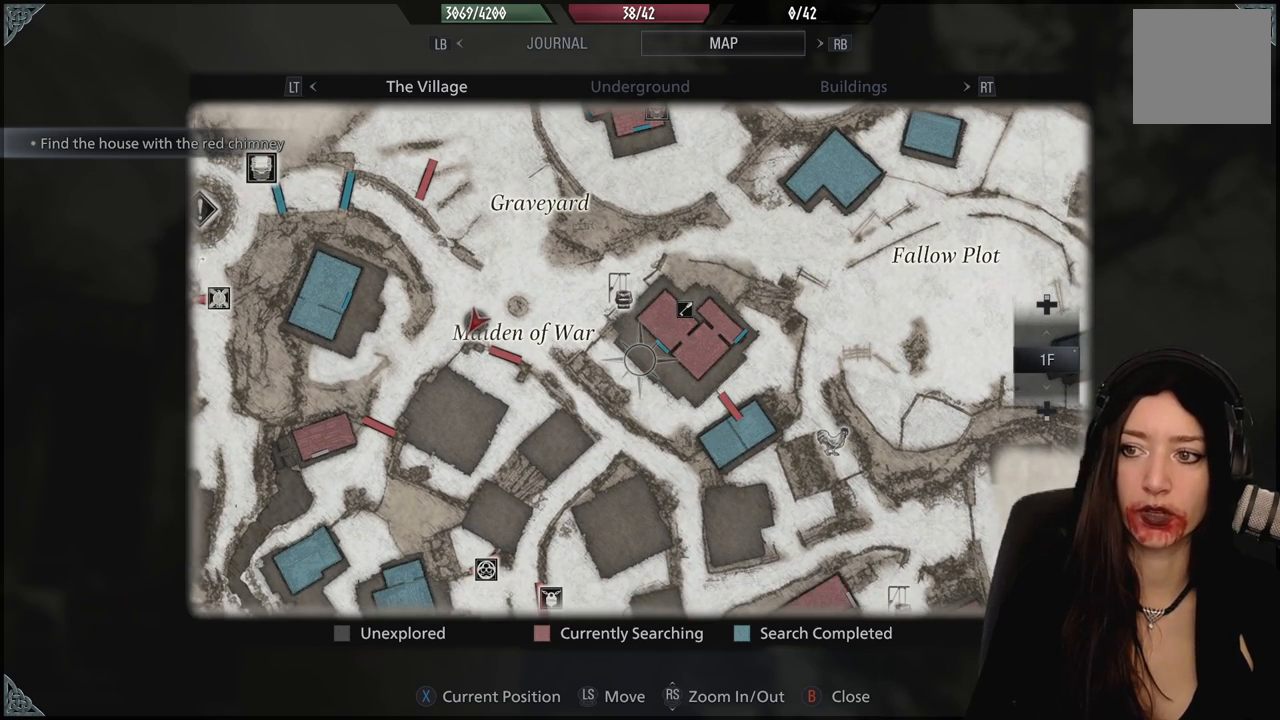
{"dt_ms": 500, "buttons": [], "left_stick": "center", "right_stick": "center", "events": [[83, "right_stick", "down"], [300, "right_stick", "center"]]}
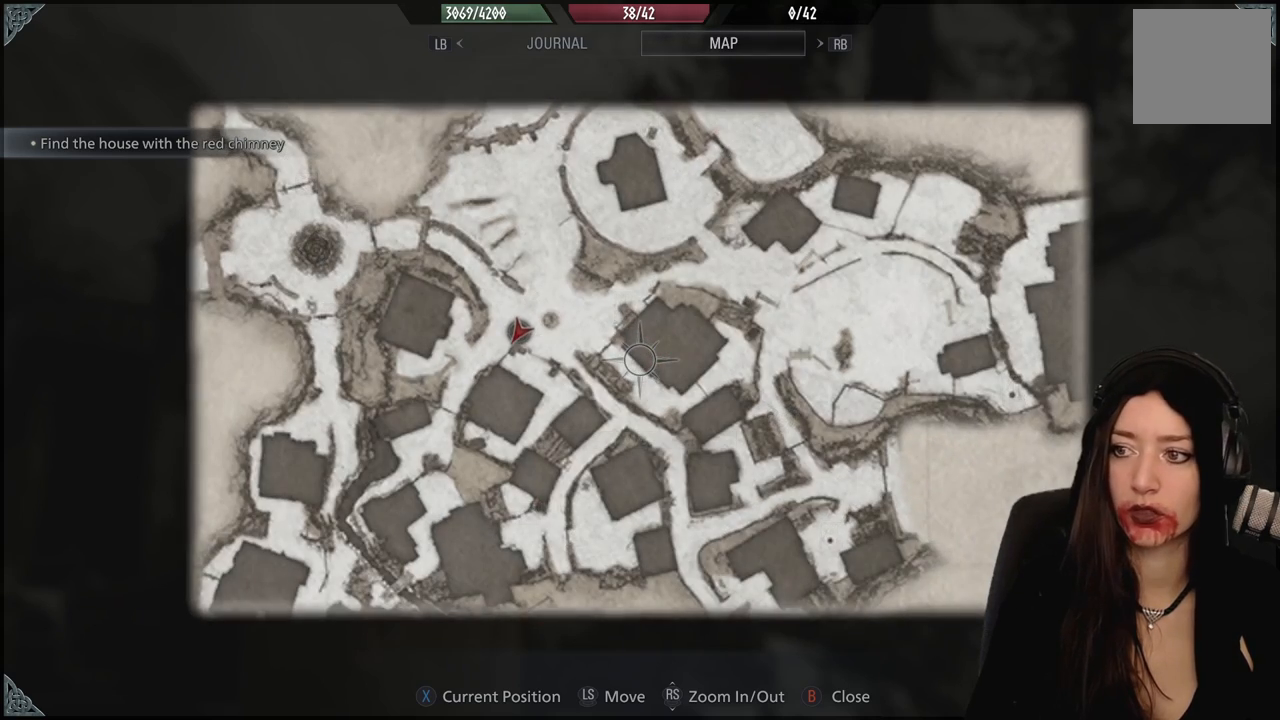
{"dt_ms": 1000, "buttons": [], "left_stick": "center", "right_stick": "center", "events": [[267, "right_stick", "down"], [517, "right_stick", "center"]]}
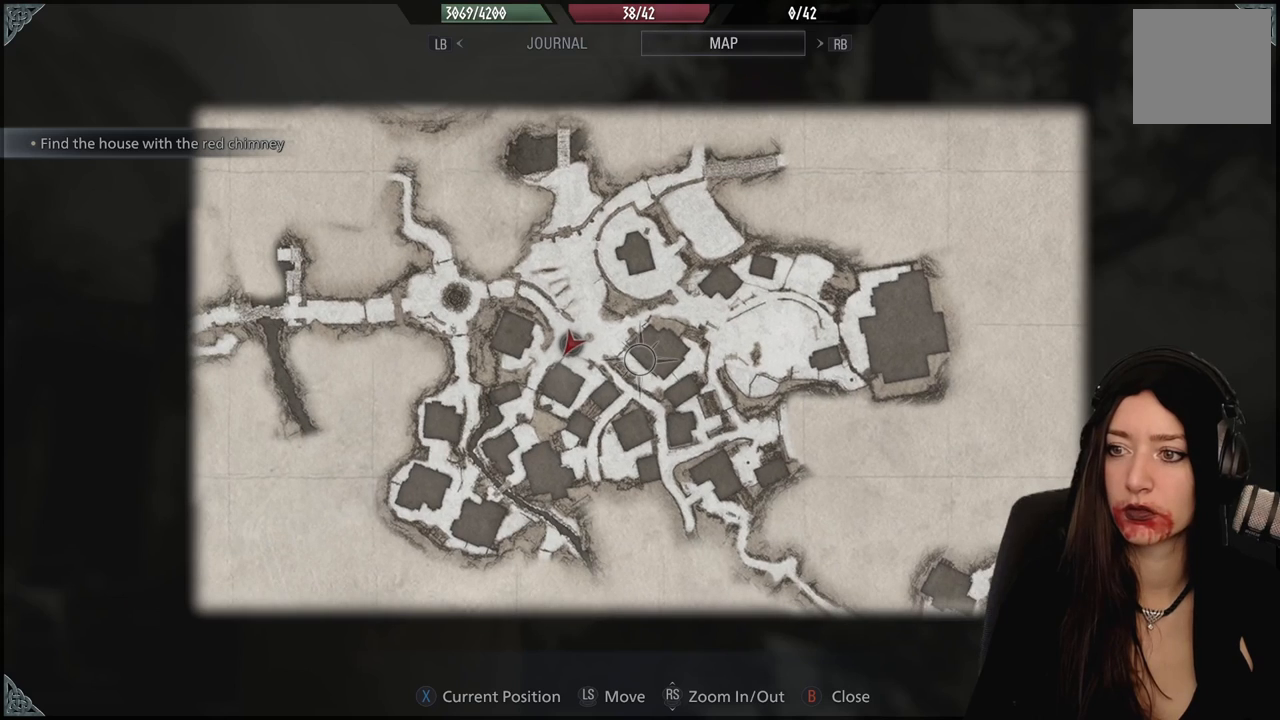
{"dt_ms": 500, "buttons": [], "left_stick": "center", "right_stick": "center", "events": []}
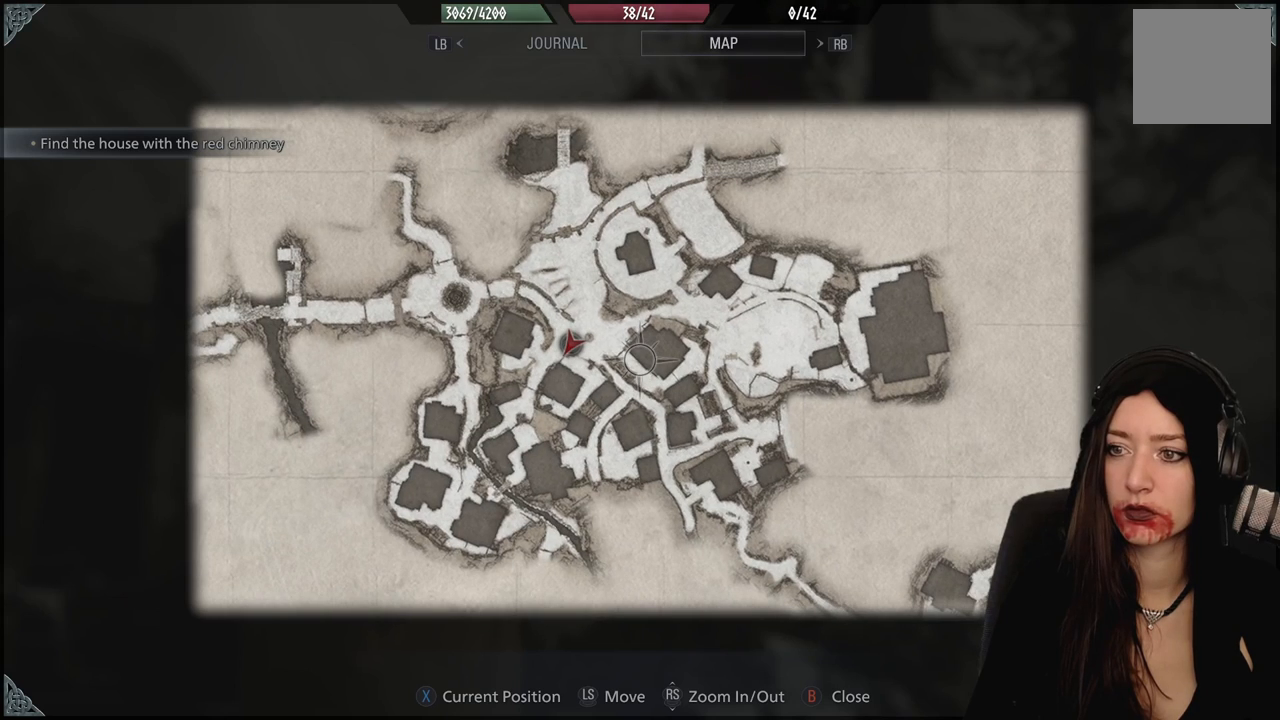
{"dt_ms": 500, "buttons": [], "left_stick": "left", "right_stick": "center", "events": [[400, "left_stick", "left"]]}